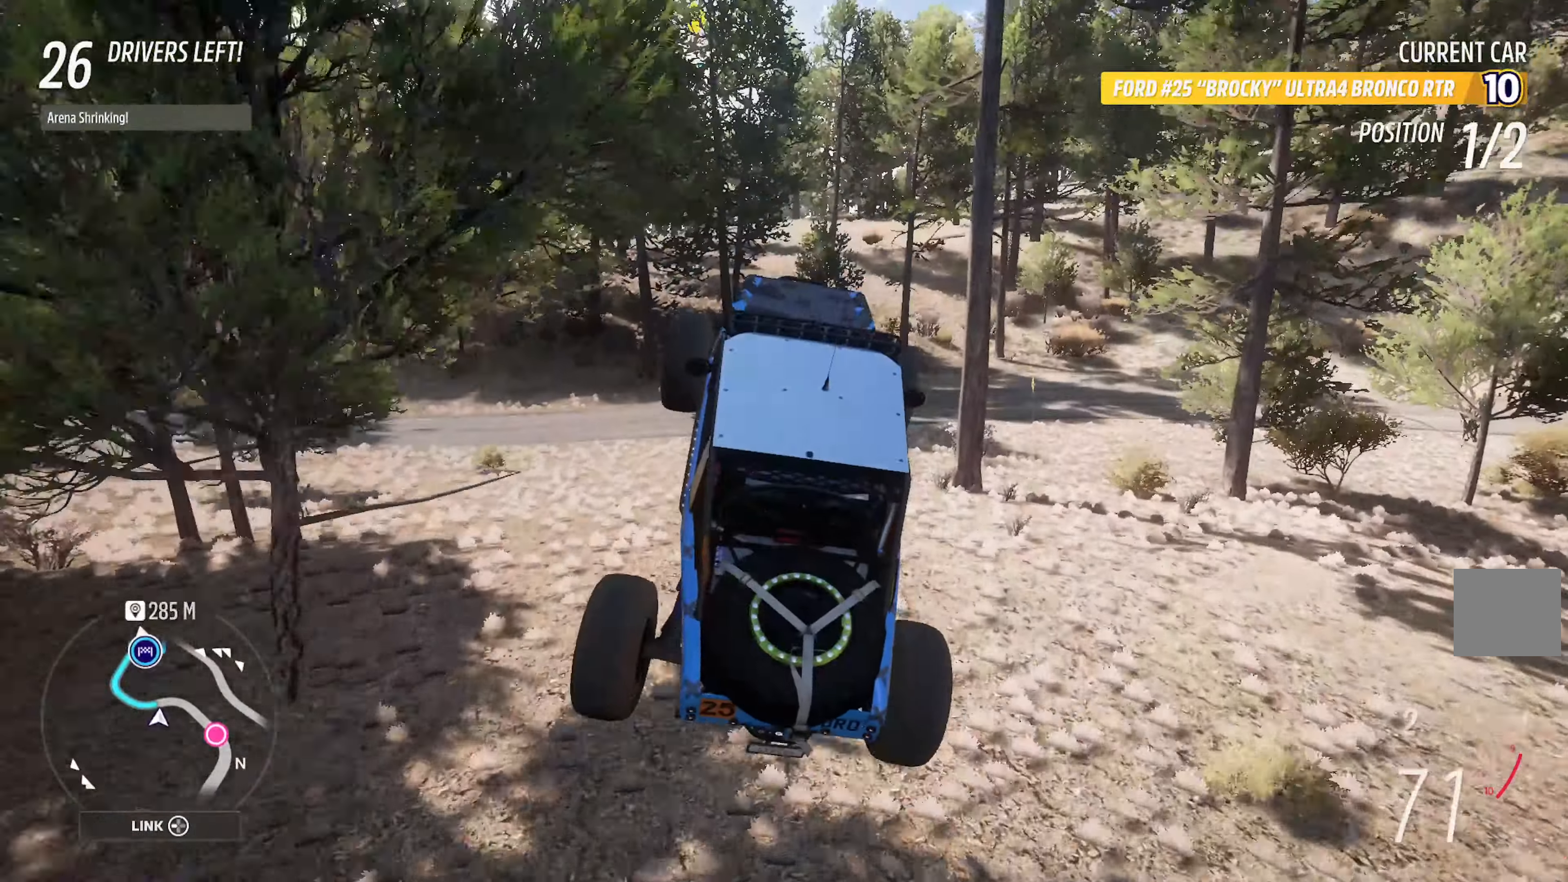
Gameplay with a controller (Xbox layout); each line is a JSON object with the inputs held at the frame after it. "events" lists button and stick changes between this image and that frame as [ms after this image, input, new state], when the widget could be followed in between. Not read: right_stick.
{"buttons": [], "left_stick": "left", "events": [[117, "A", "down"], [250, "A", "up"]]}
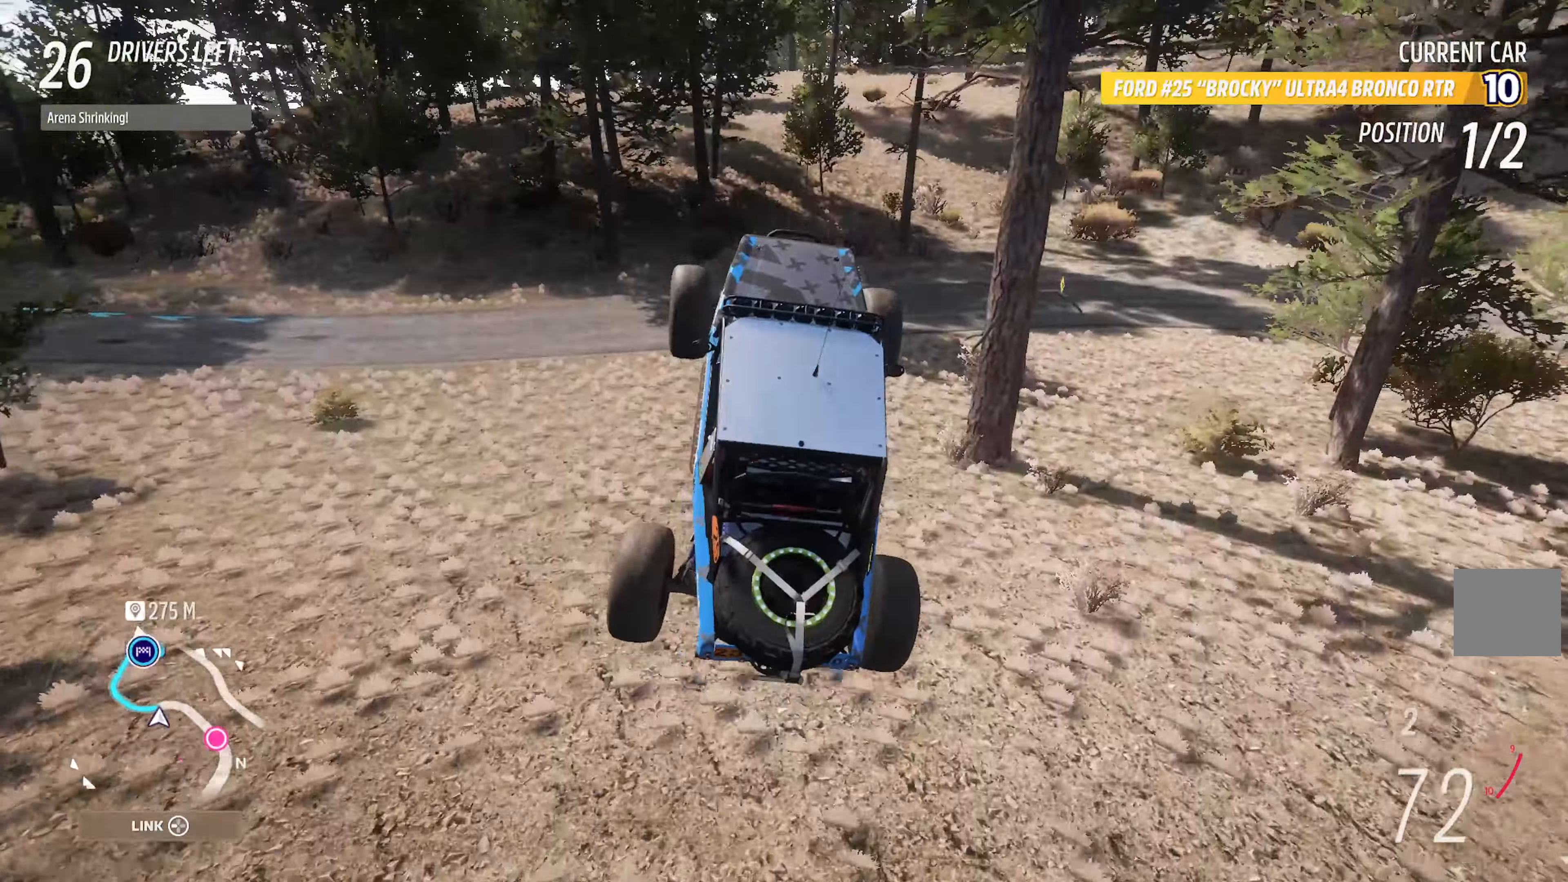
{"buttons": ["A"], "left_stick": "left", "events": [[134, "A", "down"]]}
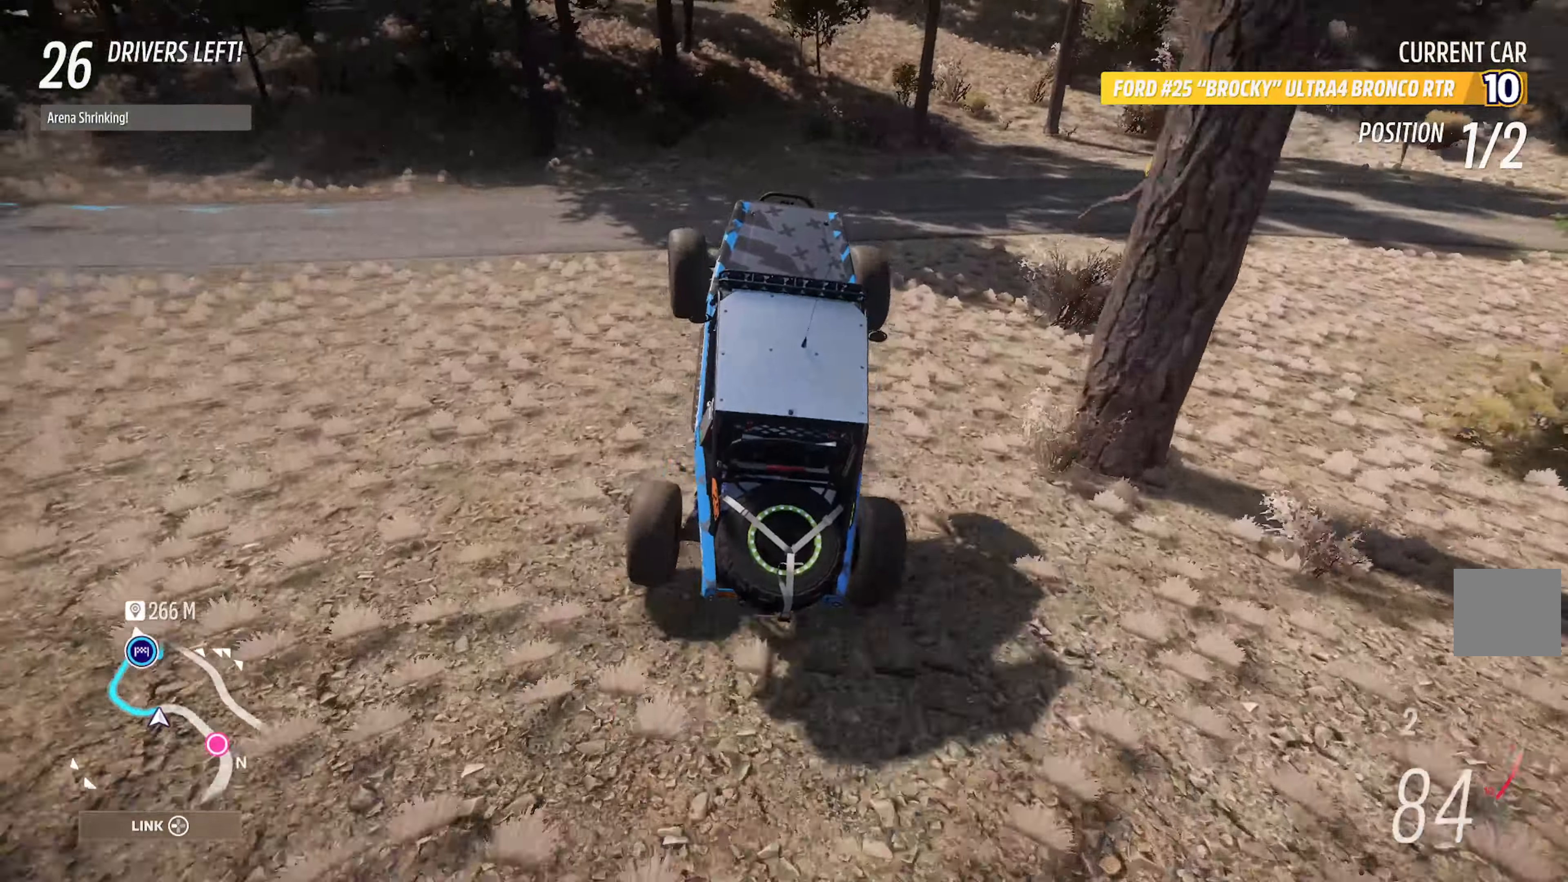
{"buttons": ["A"], "left_stick": "center", "events": [[250, "left_stick", "center"]]}
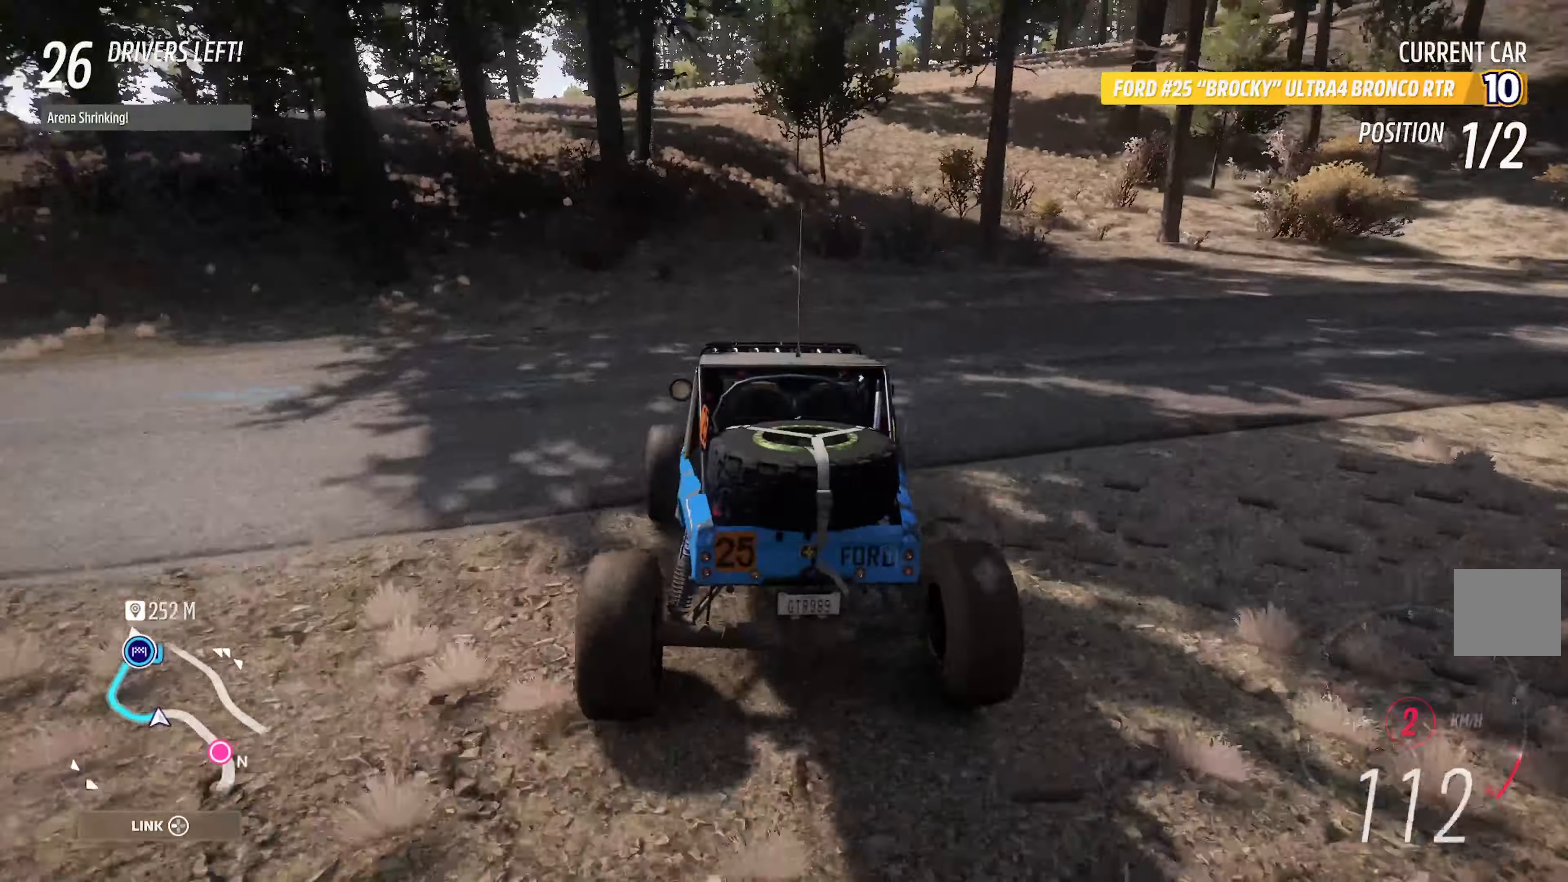
{"buttons": ["A"], "left_stick": "left", "events": [[17, "left_stick", "left"], [84, "left_stick", "center"], [317, "R2", "down"], [450, "R2", "up"], [484, "left_stick", "left"]]}
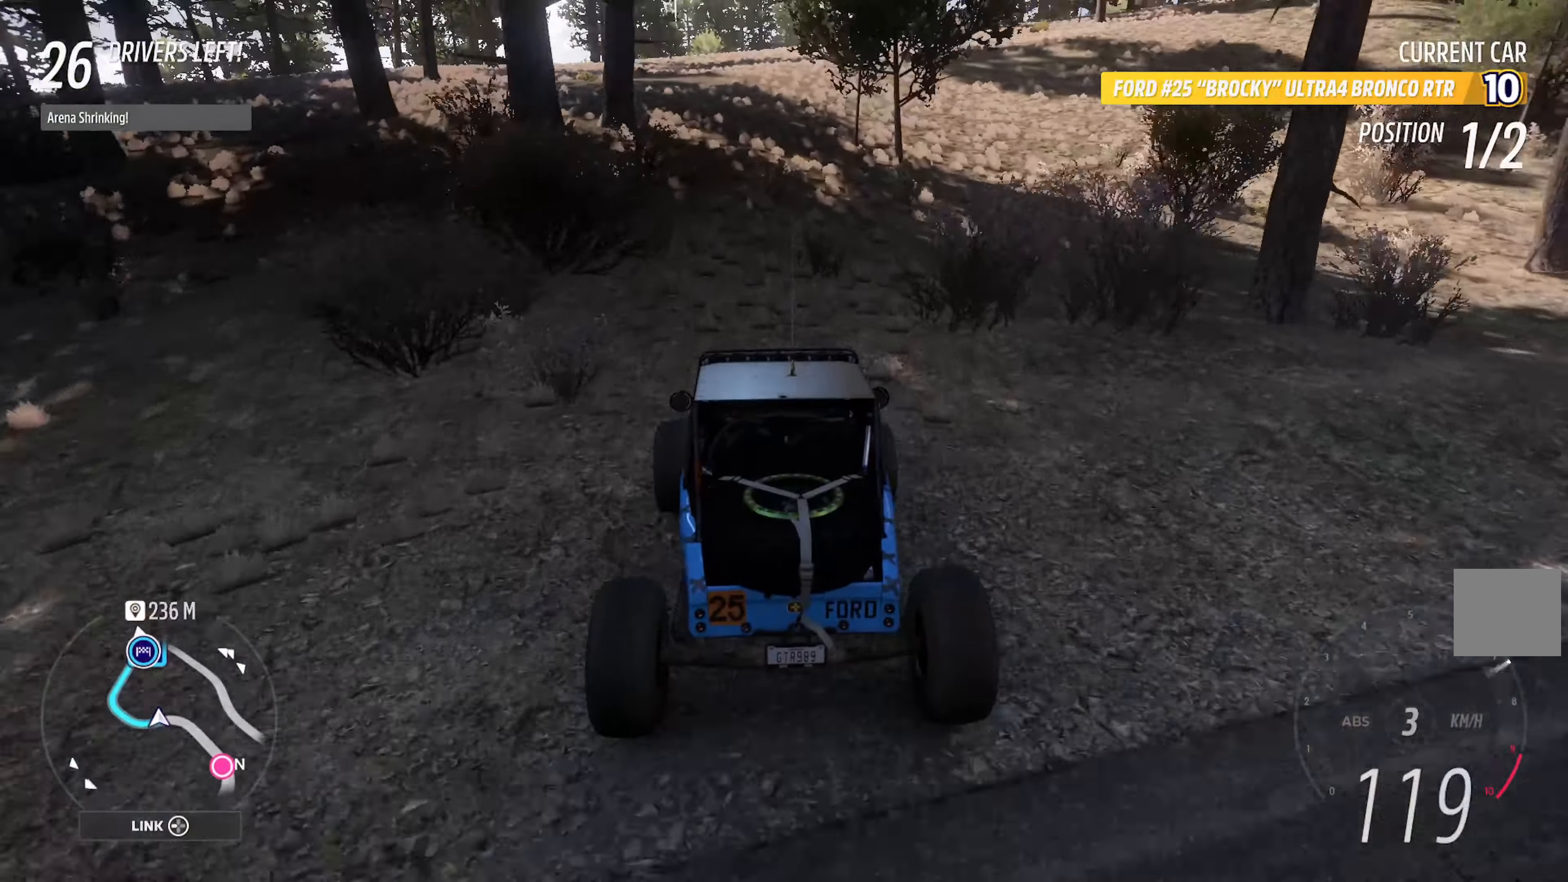
{"buttons": ["A", "R2"], "left_stick": "center", "events": [[34, "L2", "down"], [200, "L2", "up"], [267, "left_stick", "center"], [484, "R2", "down"]]}
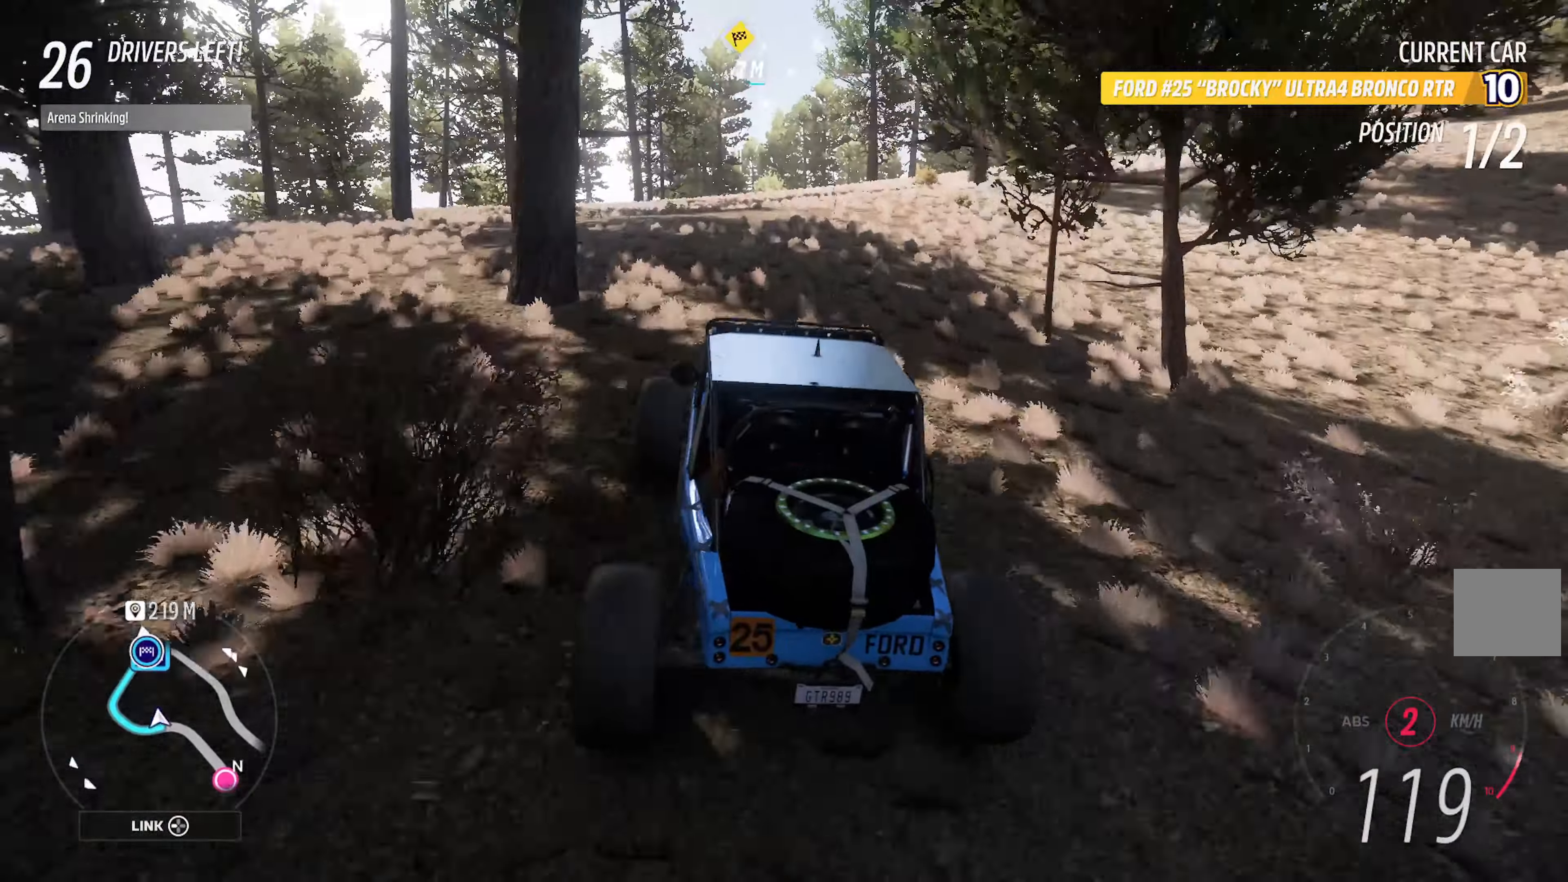
{"buttons": ["A"], "left_stick": "center", "events": [[50, "left_stick", "left"], [100, "R2", "up"], [234, "left_stick", "center"], [417, "left_stick", "right"], [500, "left_stick", "center"]]}
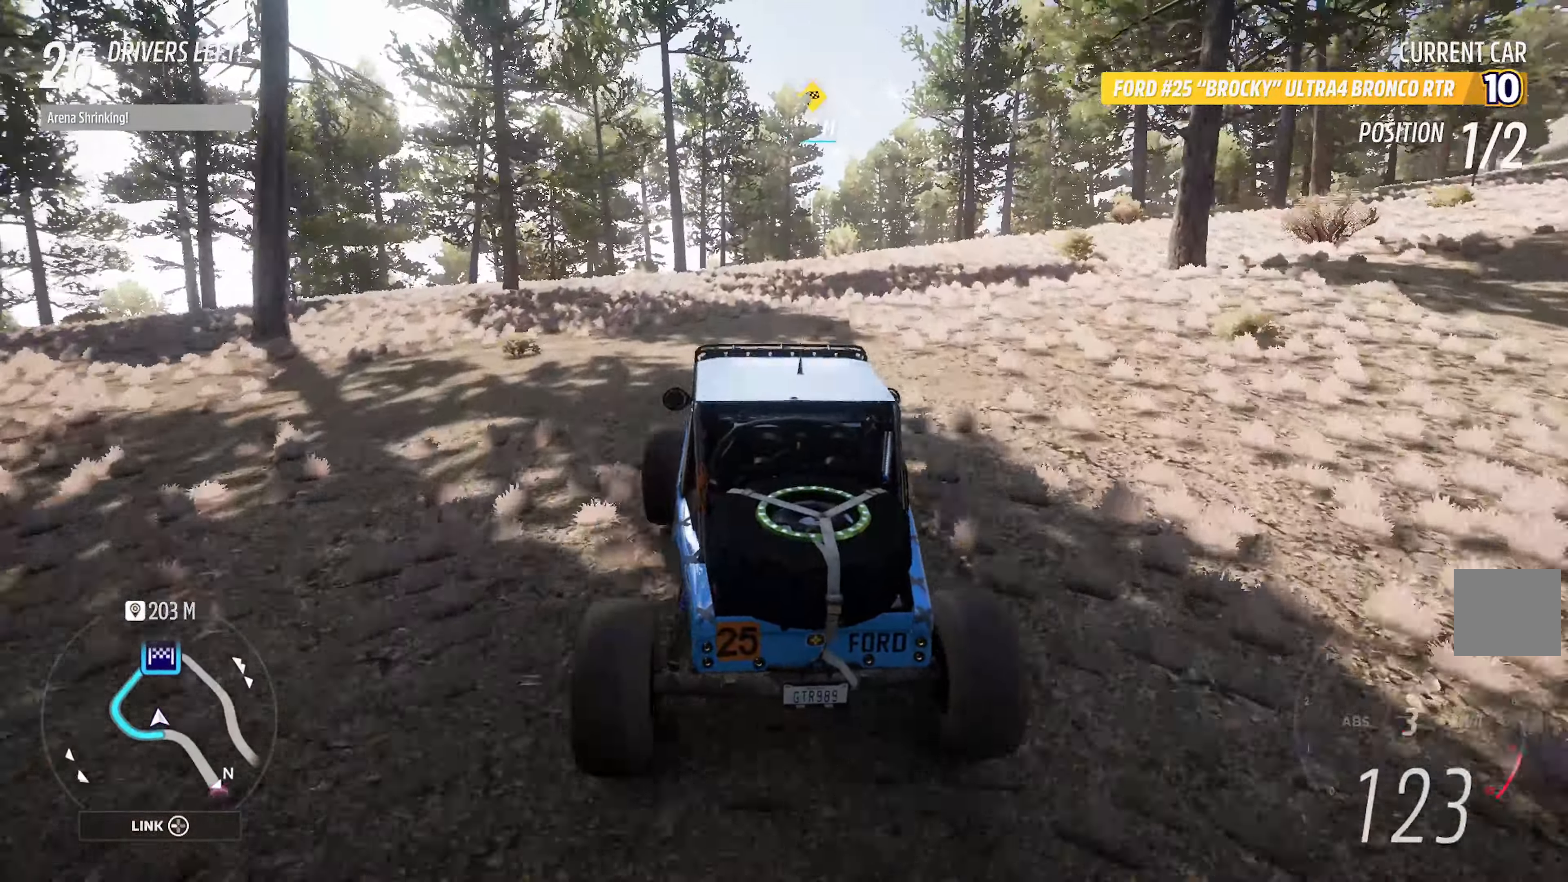
{"buttons": ["A"], "left_stick": "center", "events": [[167, "left_stick", "right"], [184, "R2", "down"], [250, "left_stick", "center"], [300, "R2", "up"]]}
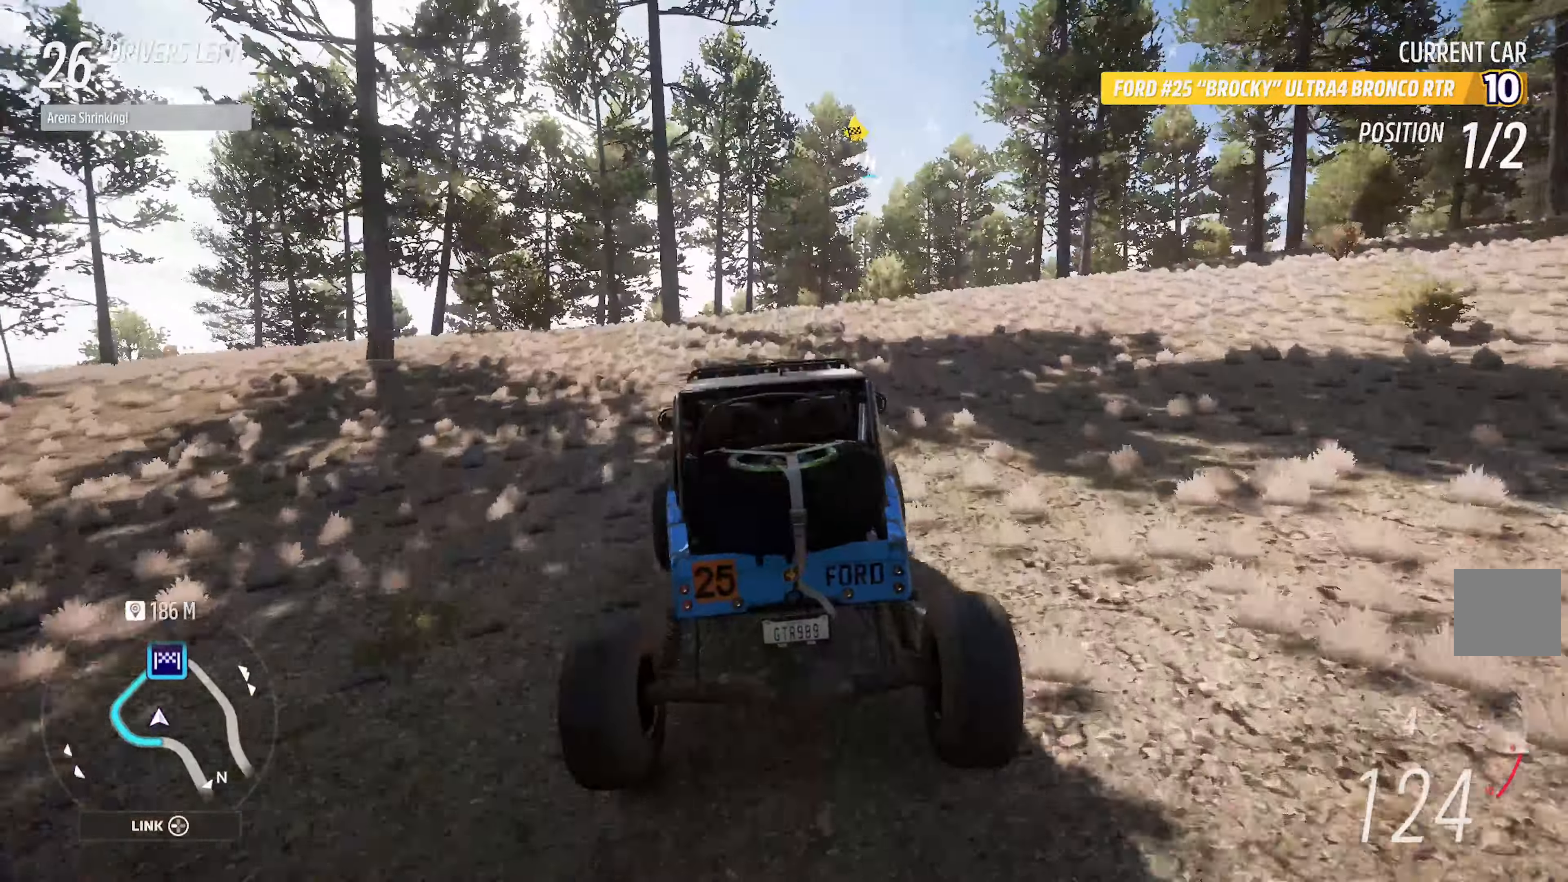
{"buttons": ["A"], "left_stick": "center", "events": [[17, "left_stick", "left"], [84, "left_stick", "center"], [184, "left_stick", "right"], [400, "left_stick", "center"]]}
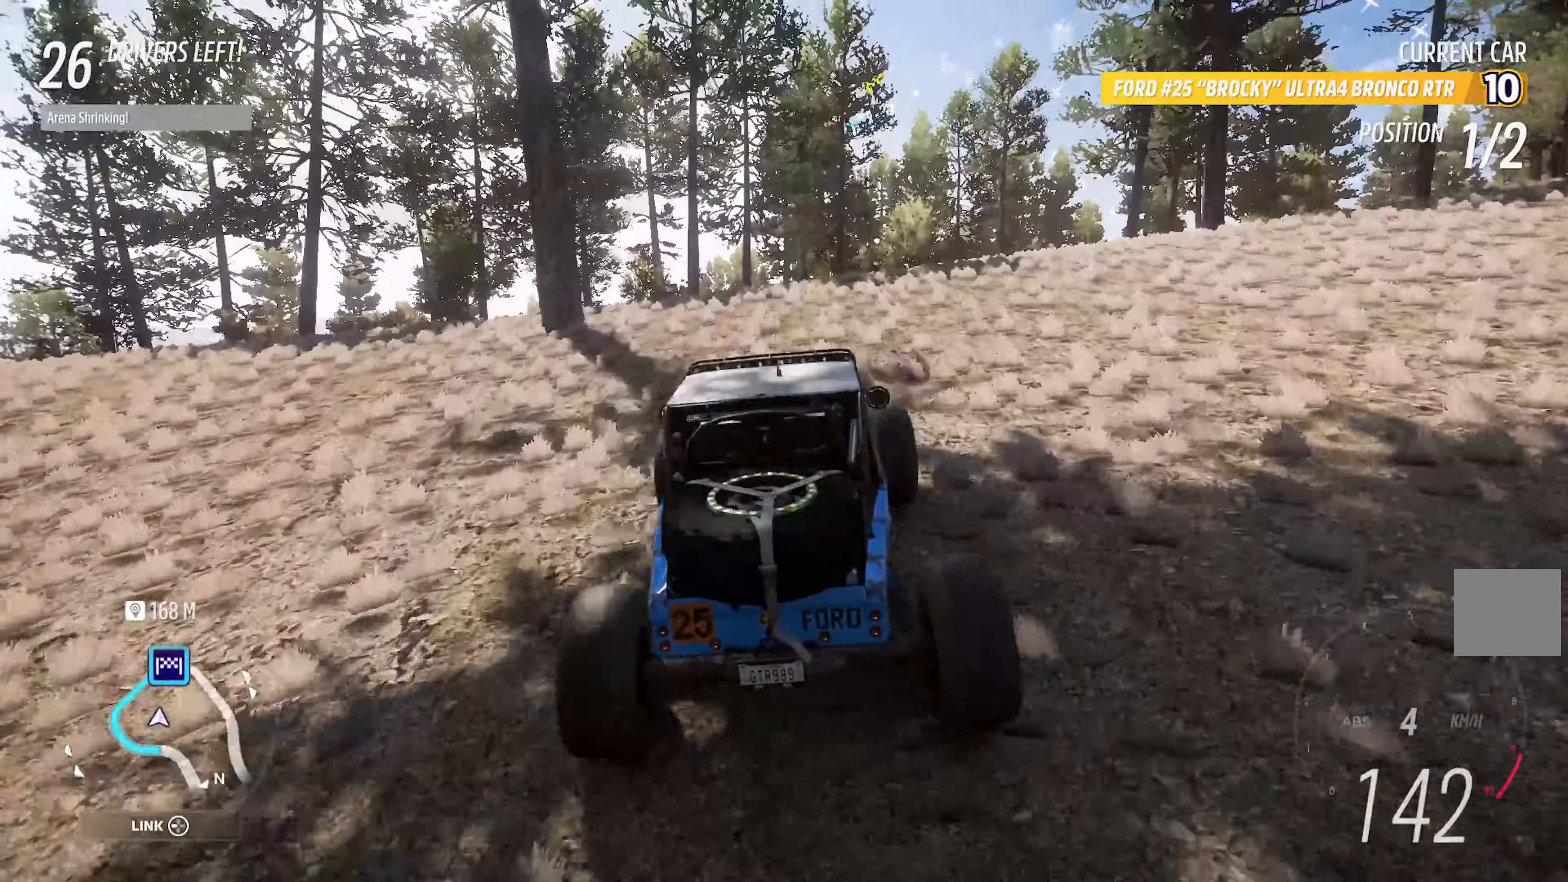
{"buttons": ["A", "L2"], "left_stick": "left"}
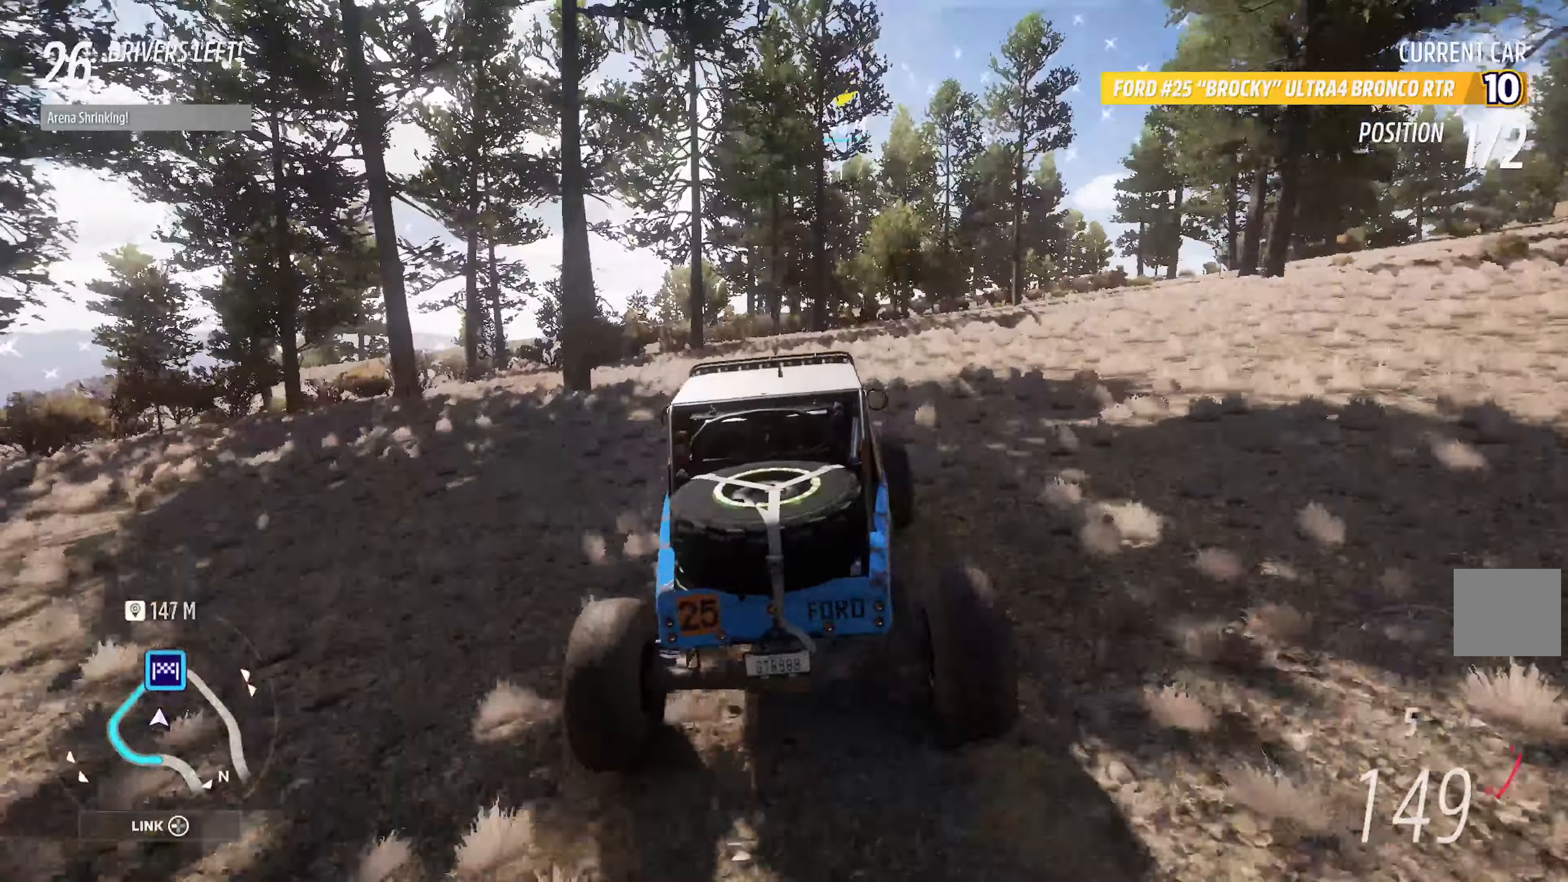
{"buttons": [], "left_stick": "right"}
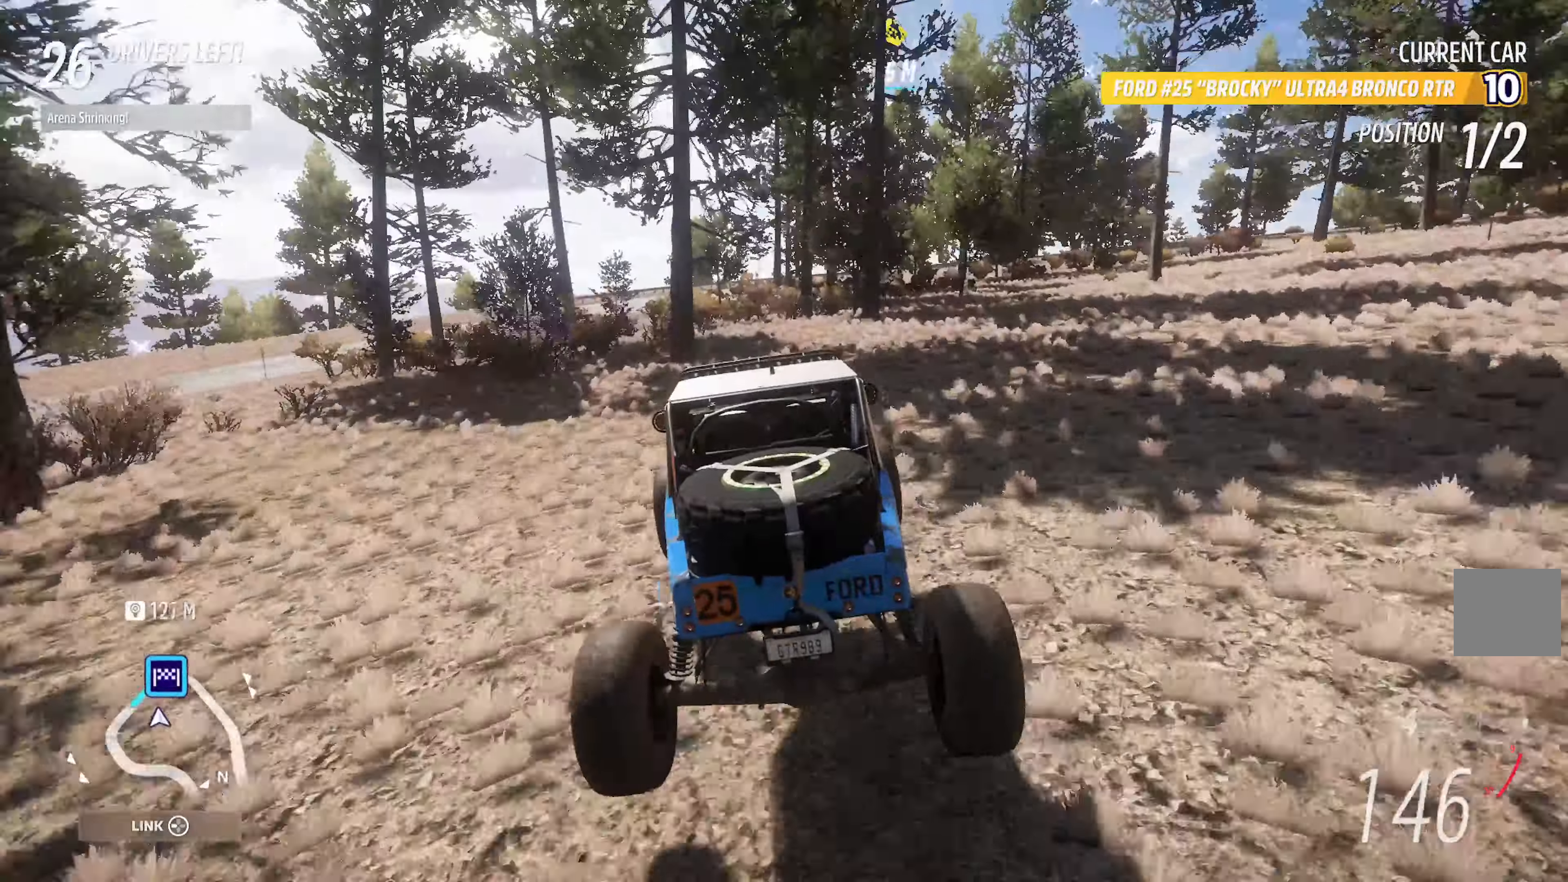
{"buttons": ["A"], "left_stick": "right", "events": [[50, "A", "down"], [50, "left_stick", "center"], [316, "left_stick", "right"]]}
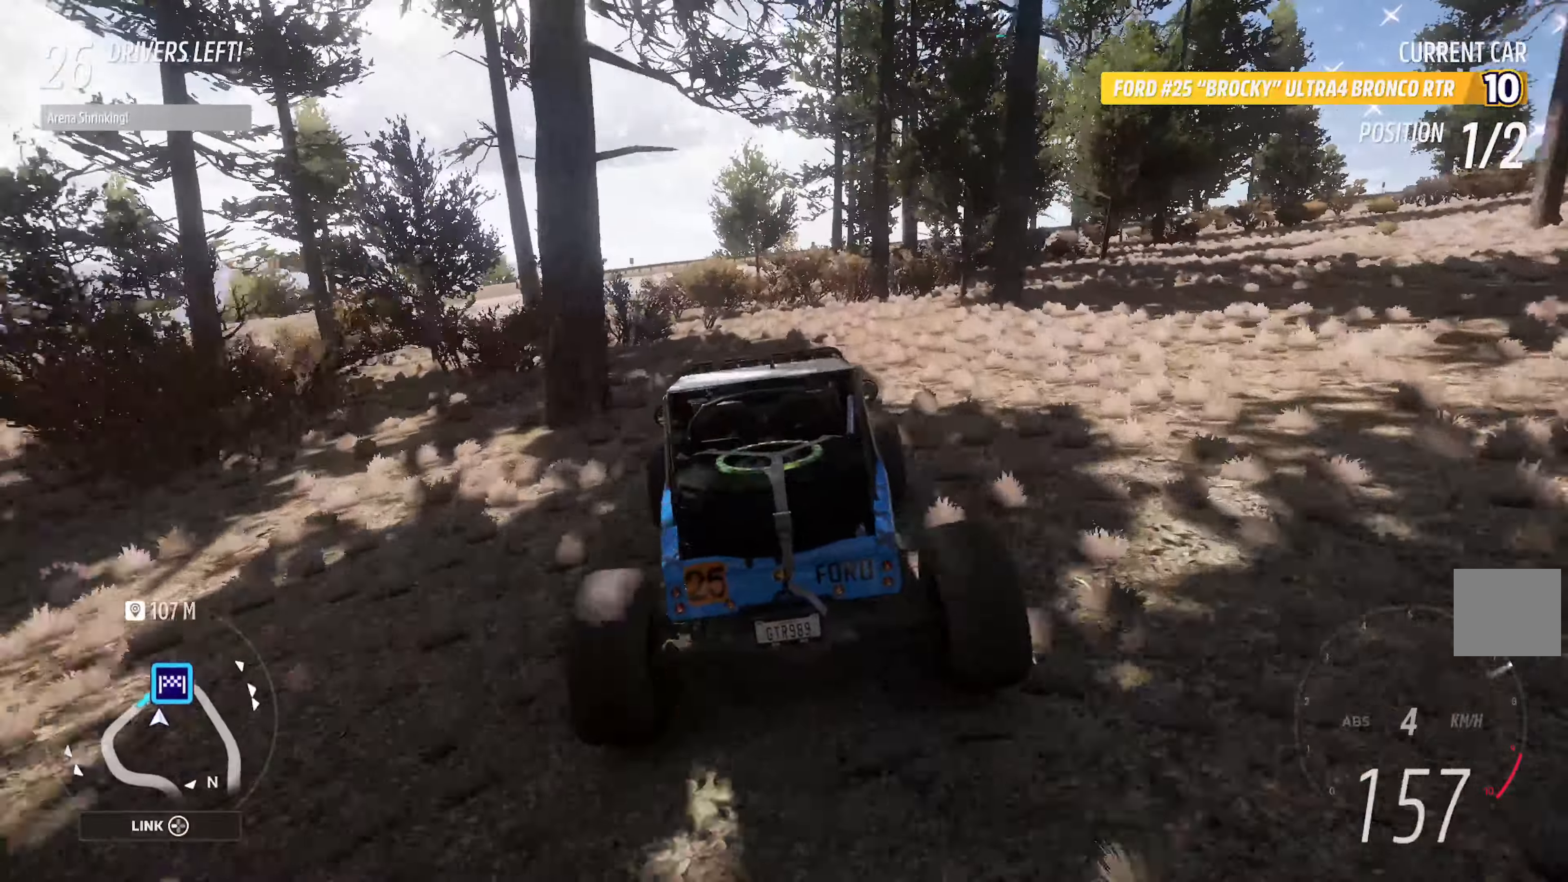
{"buttons": ["X"], "left_stick": "center", "events": [[33, "left_stick", "center"], [100, "left_stick", "right"], [150, "A", "up"], [333, "X", "down"], [333, "left_stick", "center"]]}
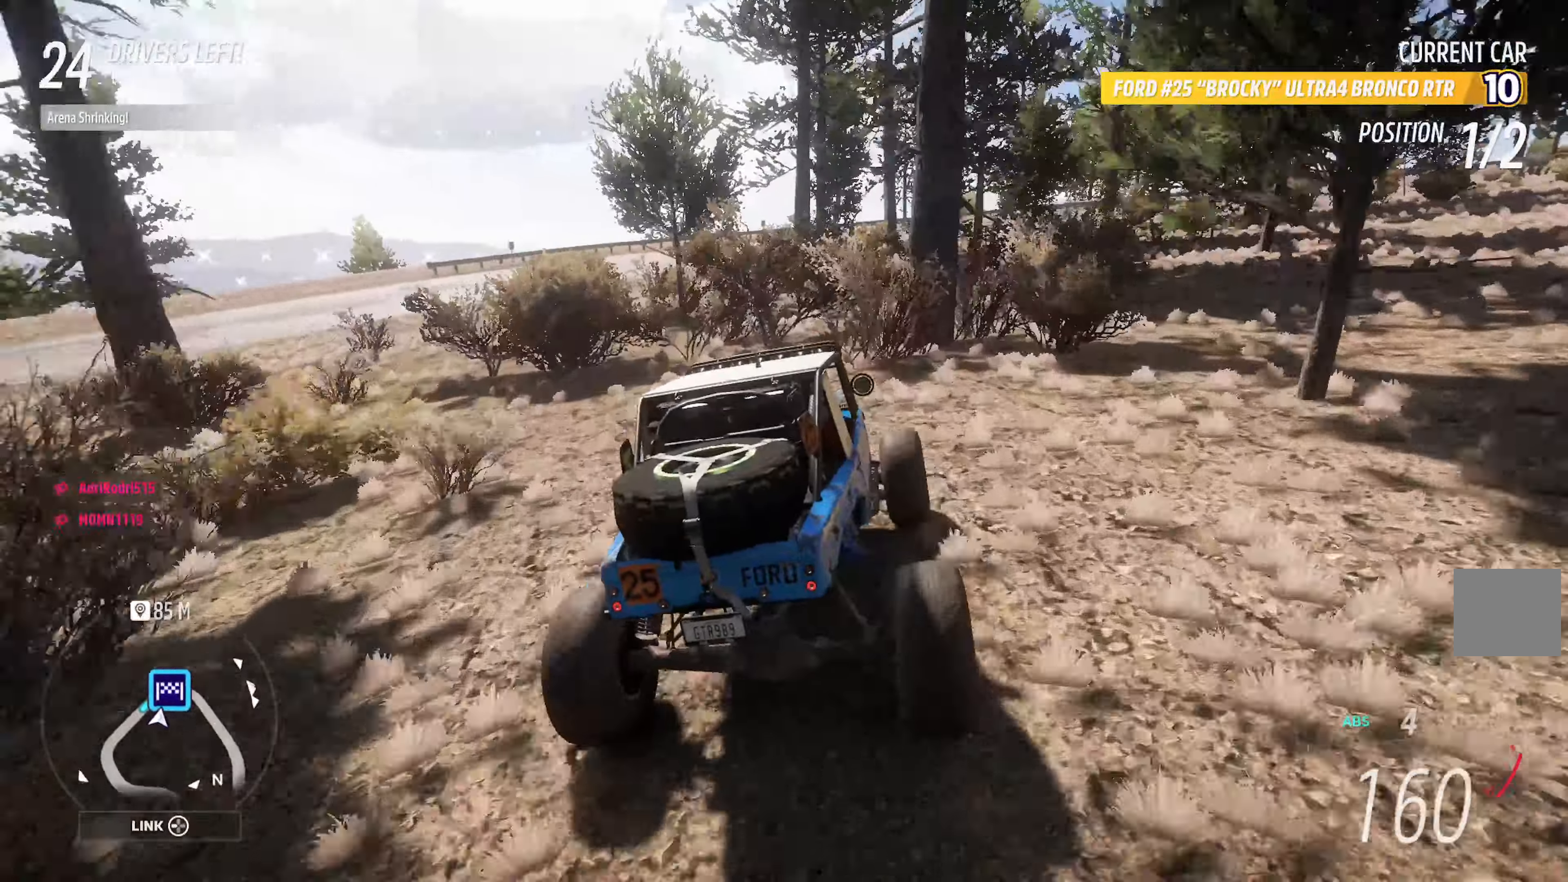
{"buttons": ["A"], "left_stick": "center", "events": [[16, "left_stick", "left"], [66, "L2", "down"], [166, "X", "up"], [183, "L2", "up"], [266, "left_stick", "center"], [316, "A", "down"]]}